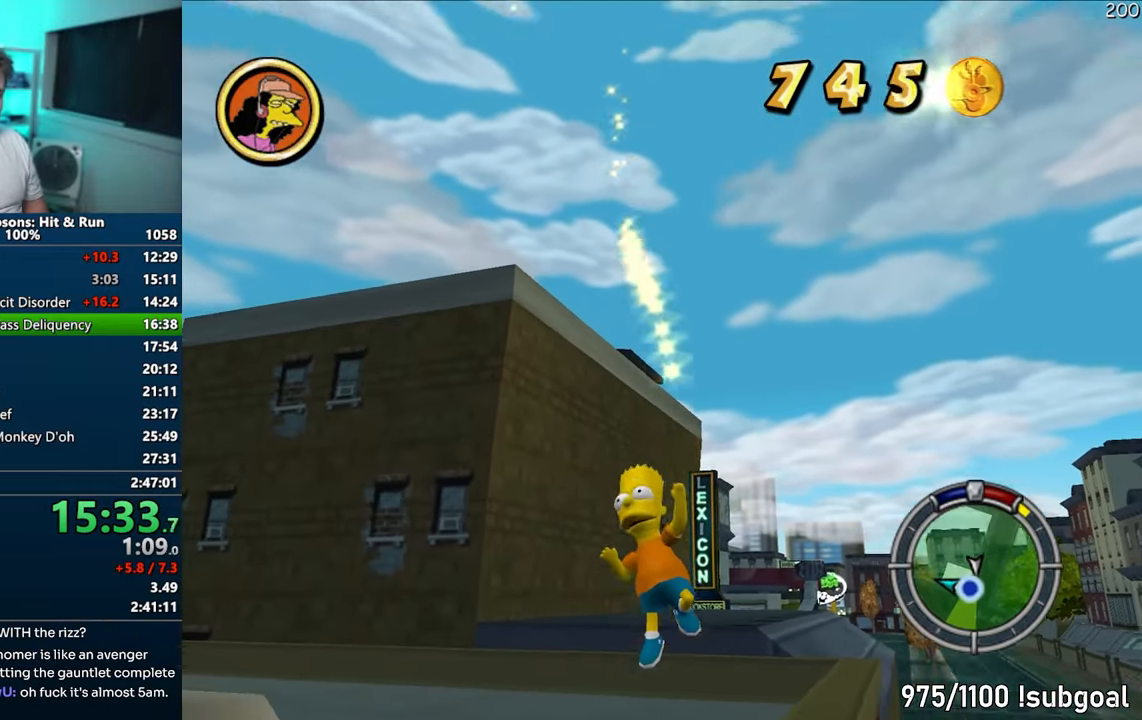
Gameplay with a controller (PlayStation layout); each line is a JSON object with the inputs held at the frame after it. "events" lists button and stick changes between this image and that frame as [ms after this image, input, new state], when the widget could be followed in between. Not read: L3 R3.
{"buttons": ["SQUARE"], "left_stick": "down", "right_stick": "center", "events": []}
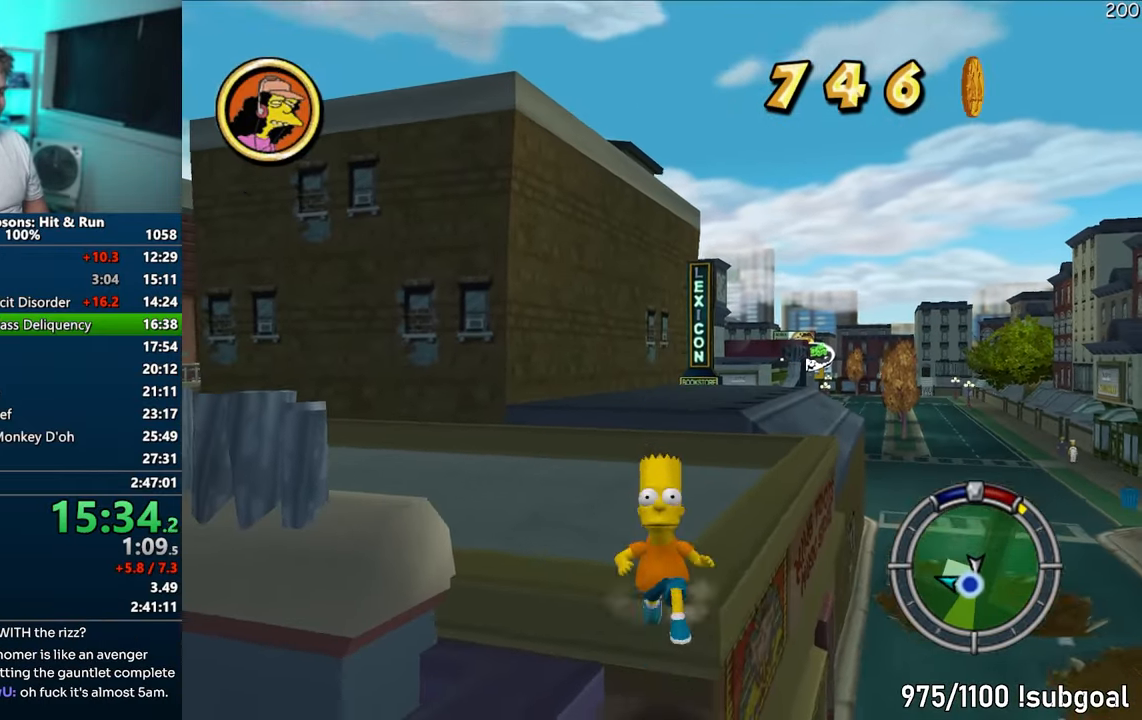
{"buttons": ["SQUARE"], "left_stick": "down-left", "right_stick": "center", "events": [[267, "left_stick", "down-left"]]}
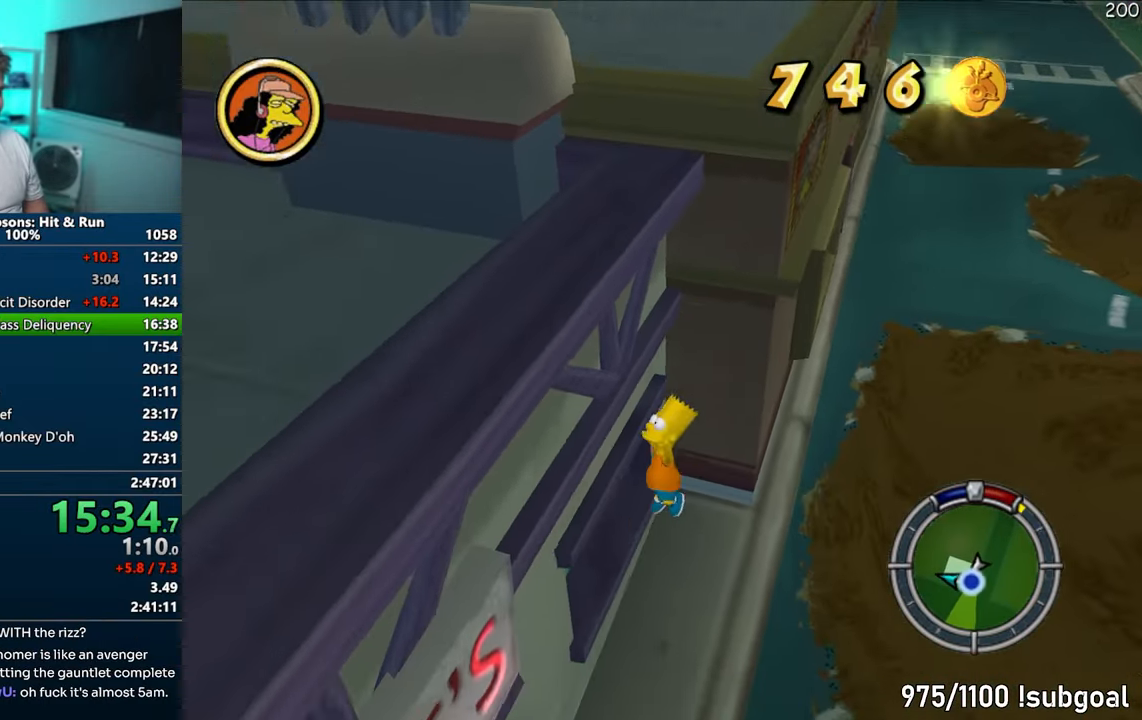
{"buttons": ["SQUARE"], "left_stick": "left", "right_stick": "center", "events": [[150, "left_stick", "down"], [367, "left_stick", "down-left"], [467, "left_stick", "left"]]}
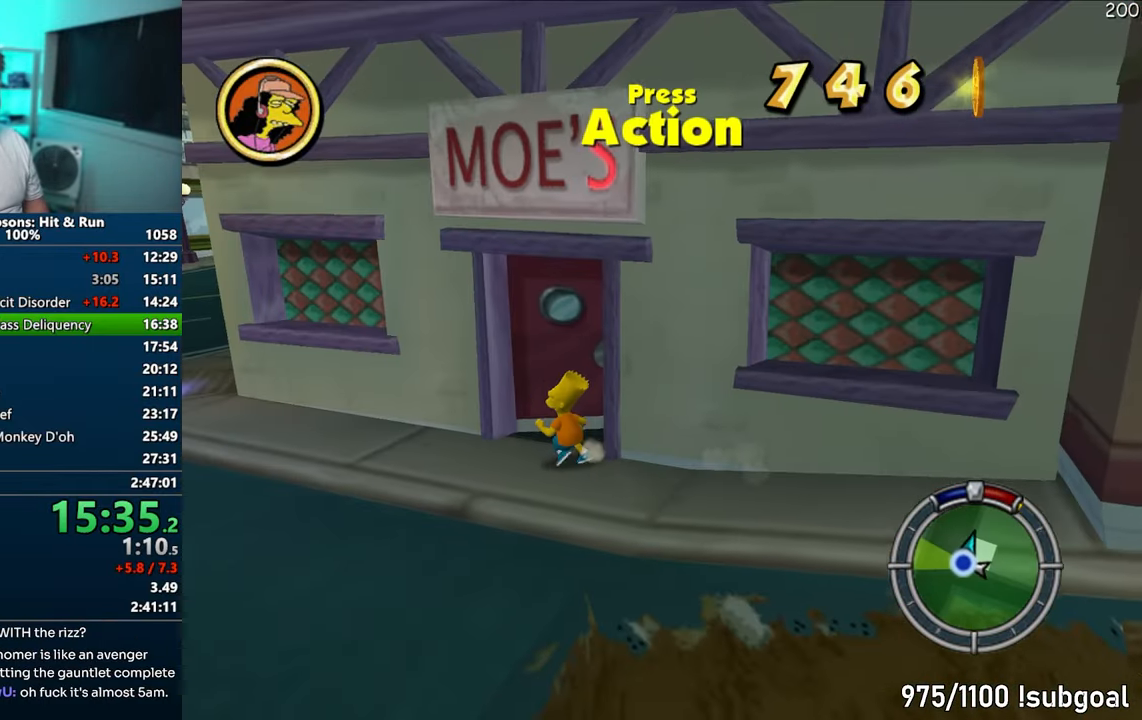
{"buttons": ["SQUARE"], "left_stick": "up-left", "right_stick": "center", "events": [[417, "left_stick", "up-left"]]}
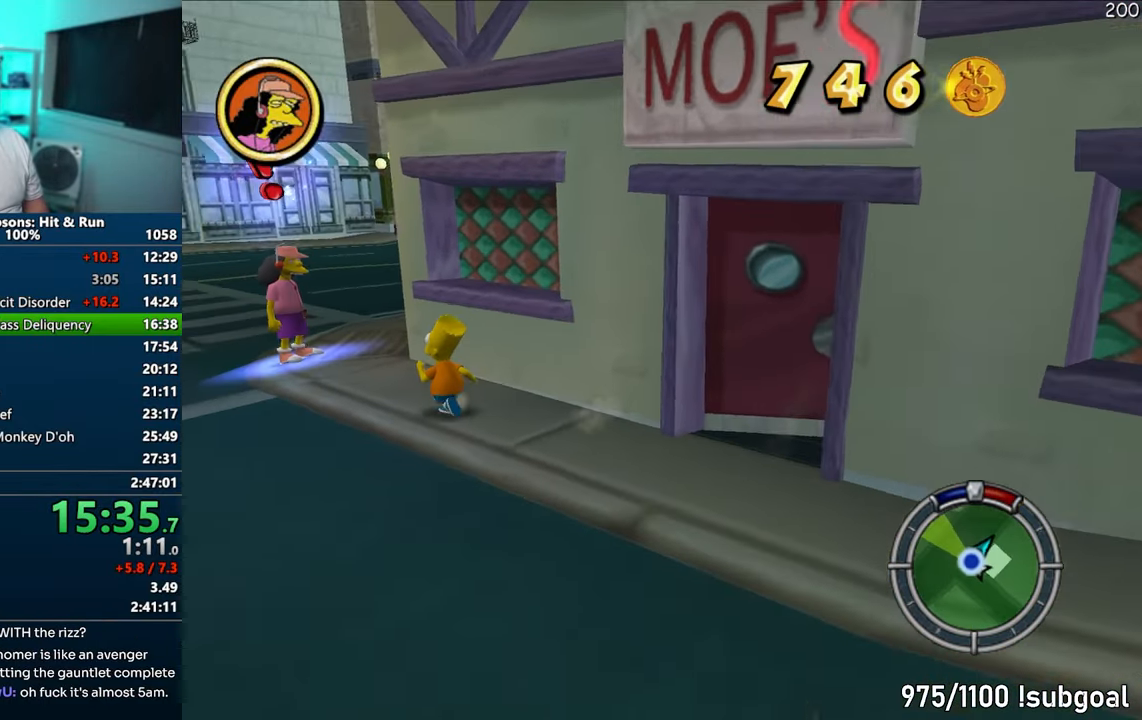
{"buttons": ["SQUARE"], "left_stick": "up", "right_stick": "center", "events": [[400, "left_stick", "up"], [433, "R2", "down"], [483, "R2", "up"]]}
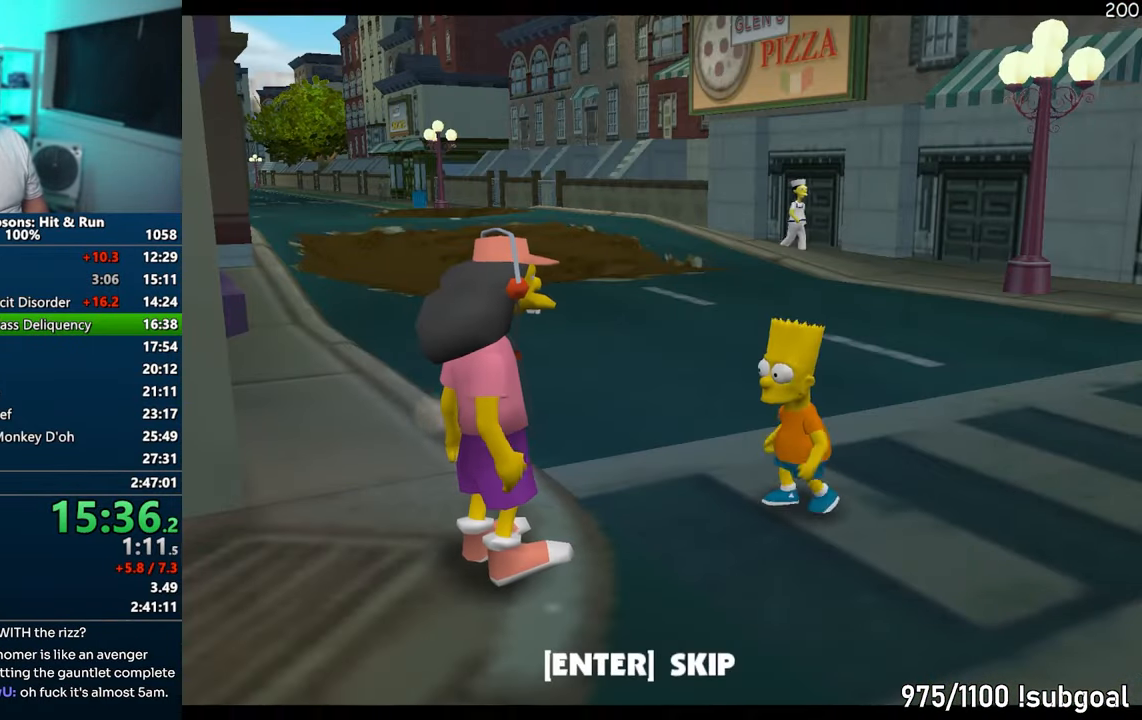
{"buttons": [], "left_stick": "up-left", "right_stick": "center", "events": [[17, "SQUARE", "up"], [100, "R2", "down"], [167, "R2", "up"], [267, "left_stick", "up-left"]]}
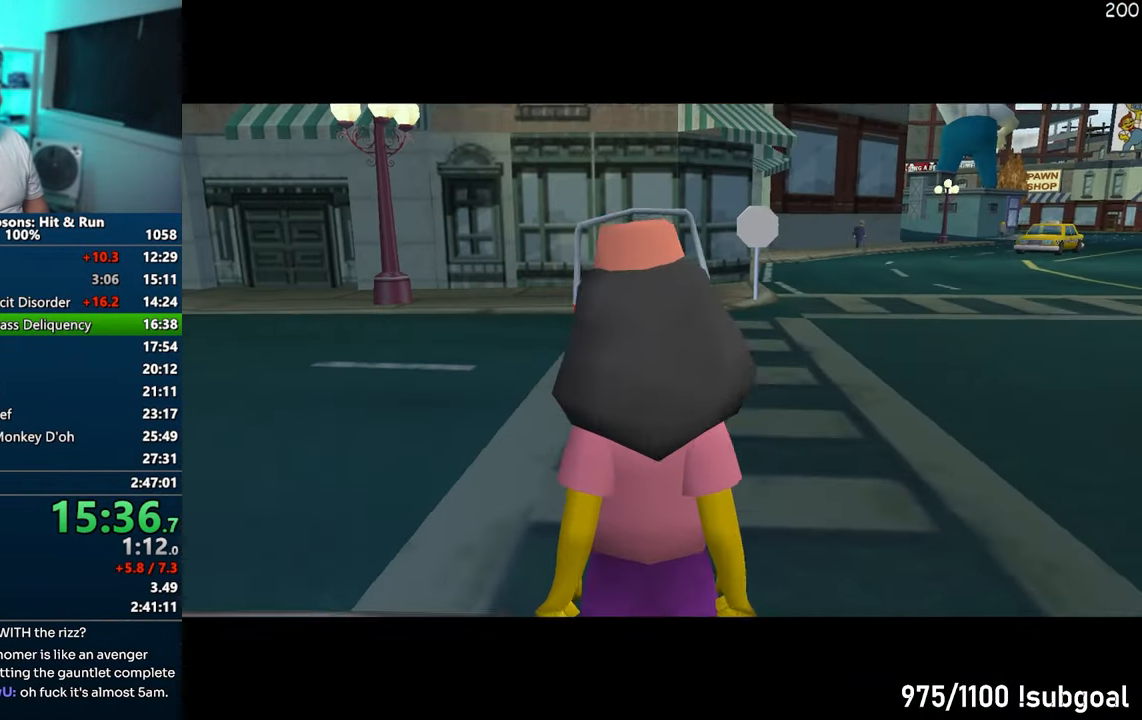
{"buttons": [], "left_stick": "up-left", "right_stick": "center", "events": [[17, "TRIANGLE", "down"], [150, "TRIANGLE", "up"]]}
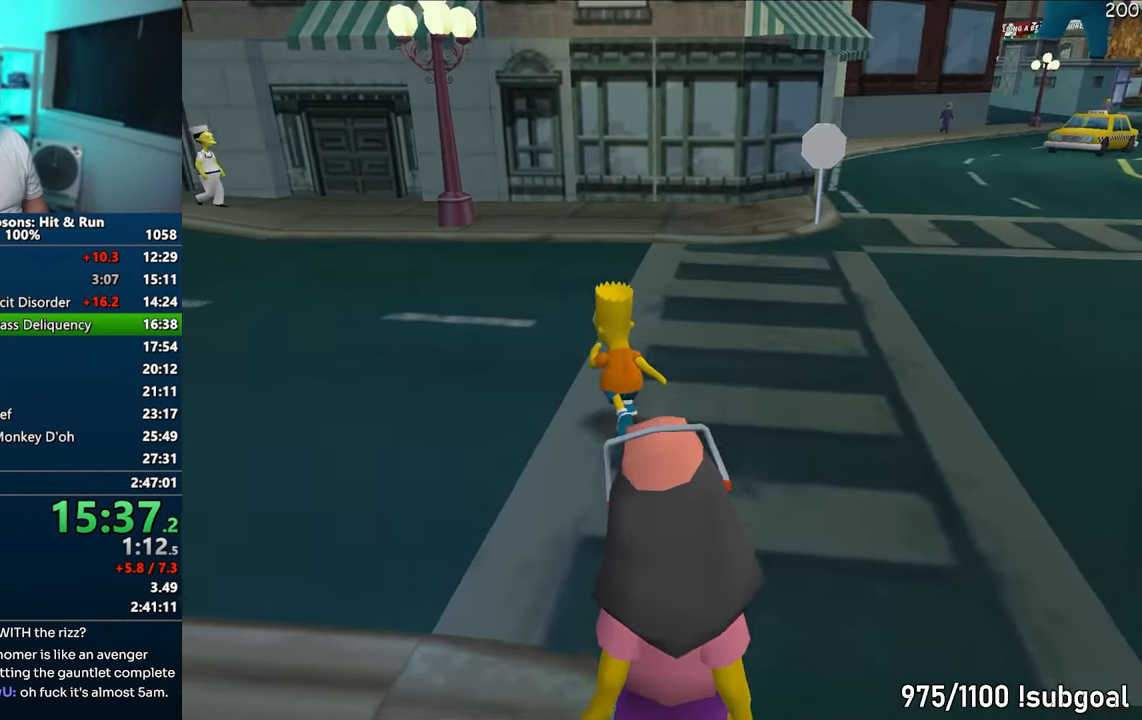
{"buttons": ["SQUARE"], "left_stick": "up-right", "right_stick": "right", "events": [[33, "right_stick", "right"], [217, "SQUARE", "down"], [250, "left_stick", "up"], [367, "left_stick", "up-right"]]}
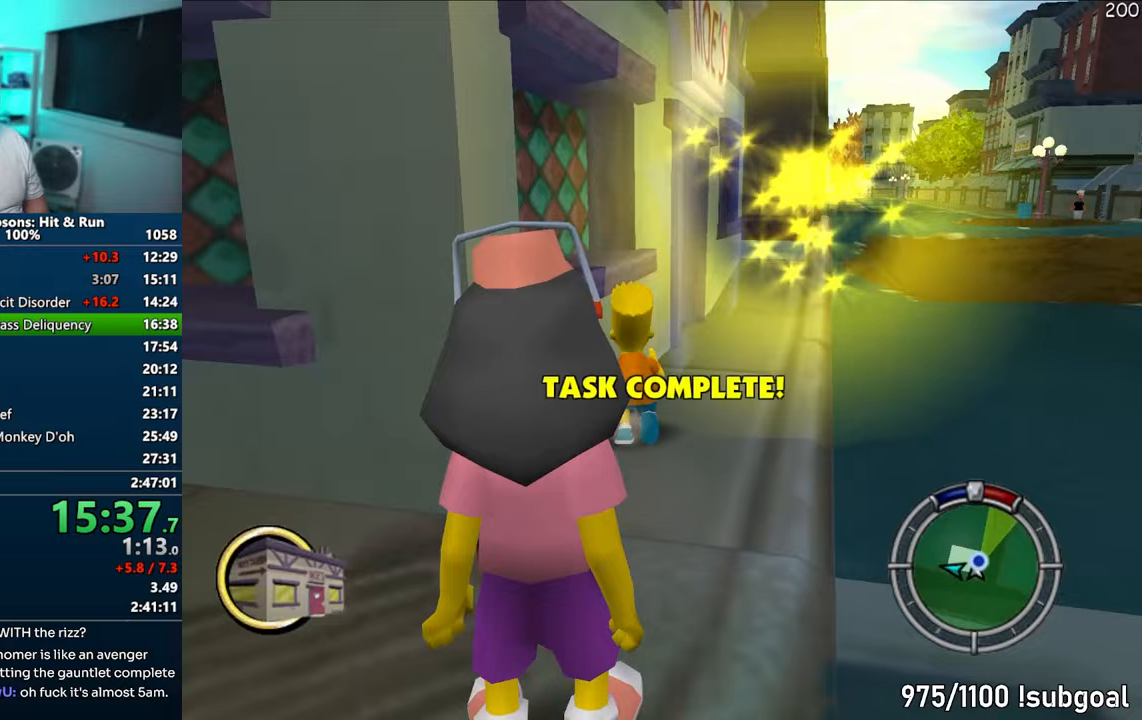
{"buttons": [], "left_stick": "up-left", "right_stick": "center", "events": [[417, "R2", "down"], [417, "left_stick", "up-left"], [483, "R2", "up"], [483, "SQUARE", "up"], [483, "right_stick", "center"]]}
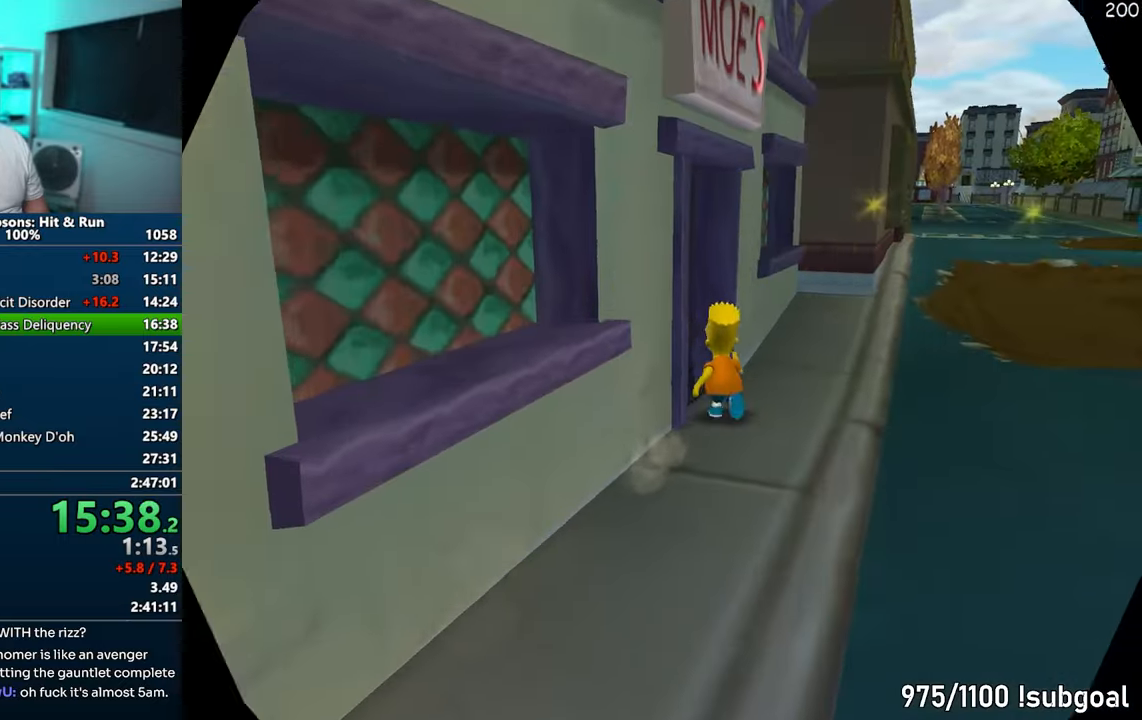
{"buttons": [], "left_stick": "center", "right_stick": "center", "events": [[67, "R2", "down"], [133, "R2", "up"], [233, "left_stick", "center"]]}
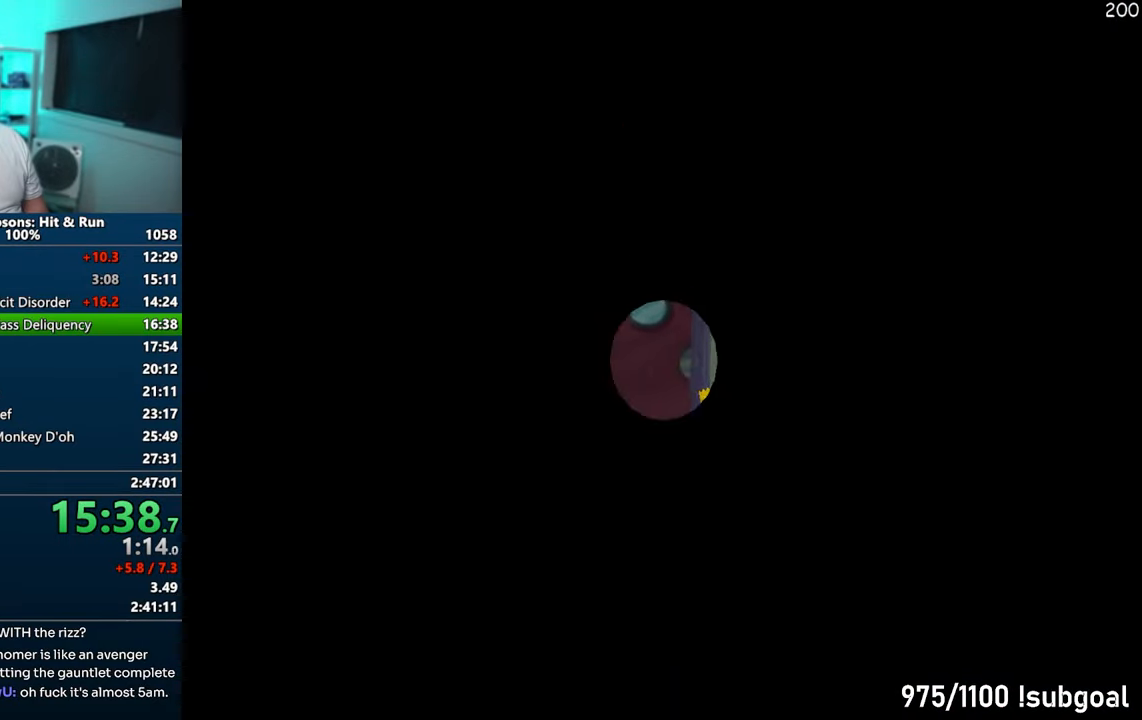
{"buttons": [], "left_stick": "center", "right_stick": "center", "events": []}
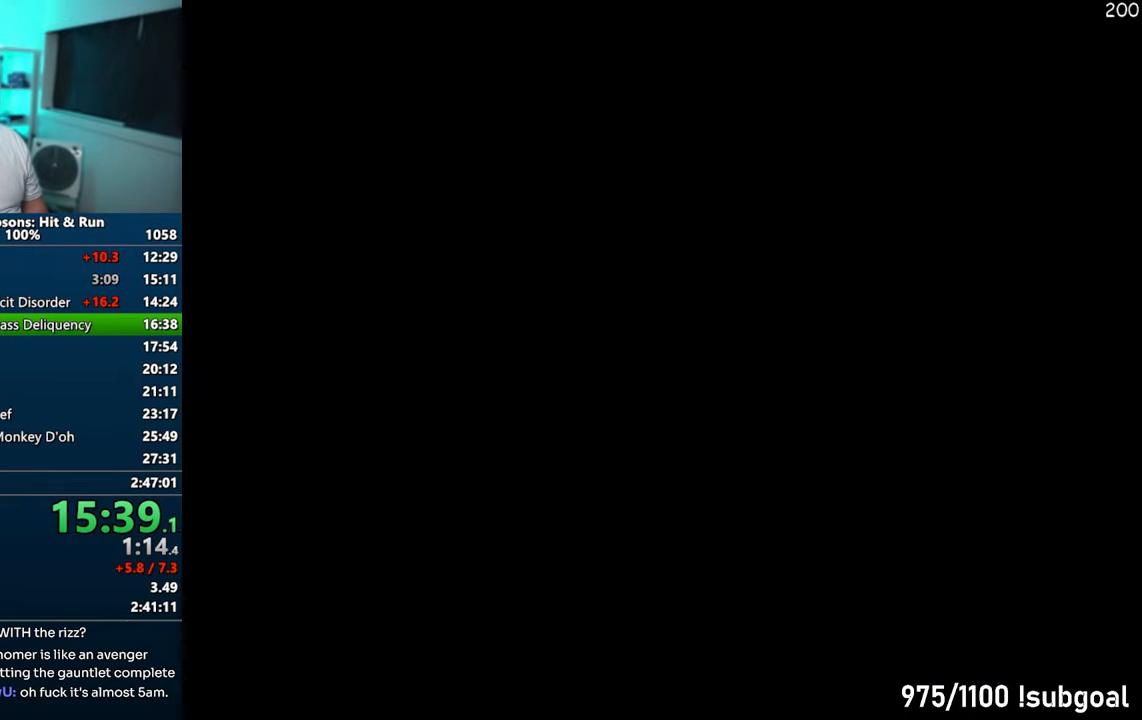
{"buttons": [], "left_stick": "center", "right_stick": "center", "events": []}
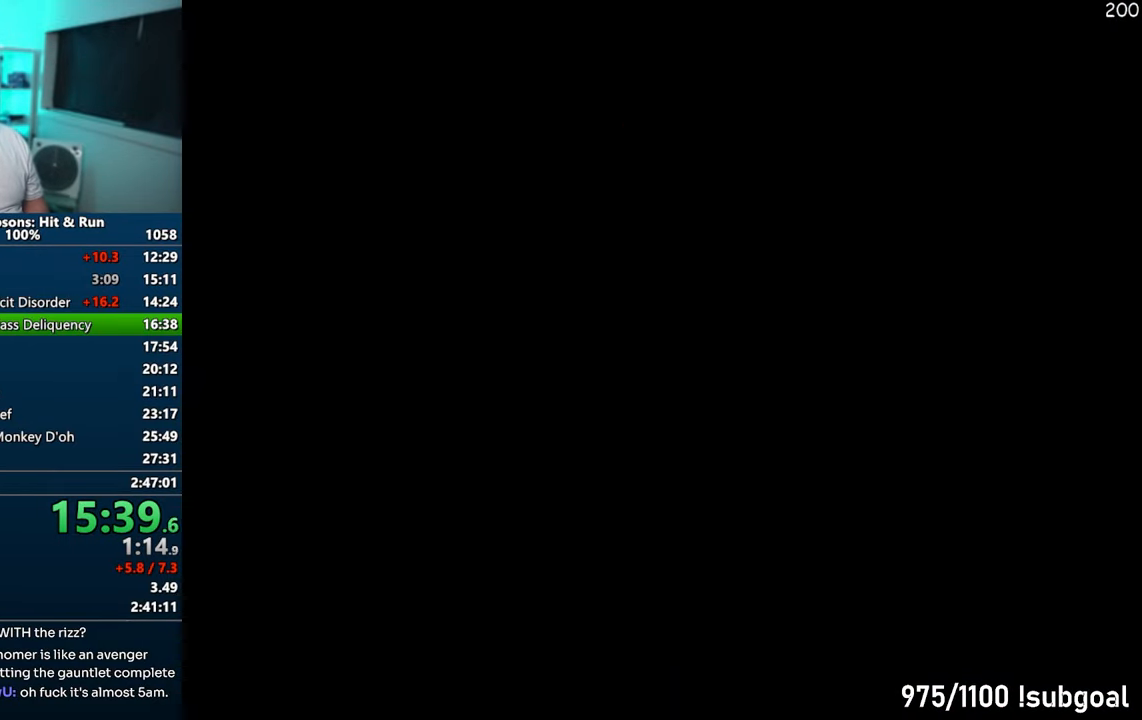
{"buttons": [], "left_stick": "right", "right_stick": "center", "events": [[200, "left_stick", "up-right"], [400, "left_stick", "right"]]}
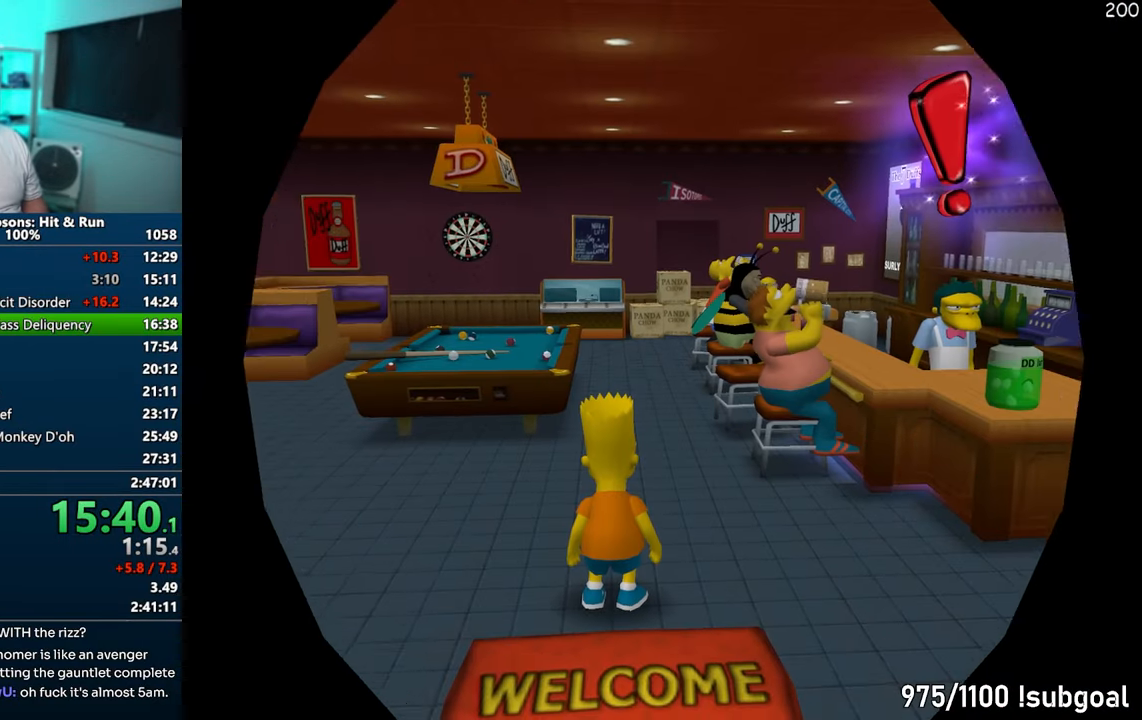
{"buttons": [], "left_stick": "right", "right_stick": "center", "events": []}
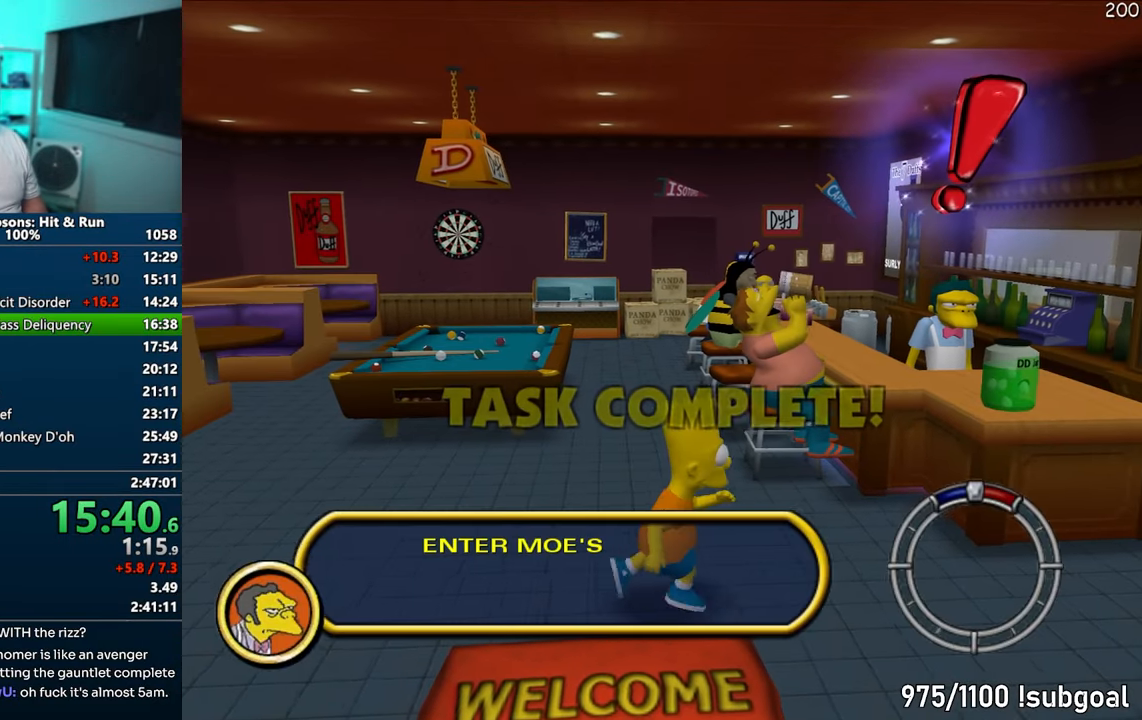
{"buttons": [], "left_stick": "right", "right_stick": "center", "events": [[283, "R2", "down"], [350, "R2", "up"], [450, "R2", "down"], [483, "R2", "up"]]}
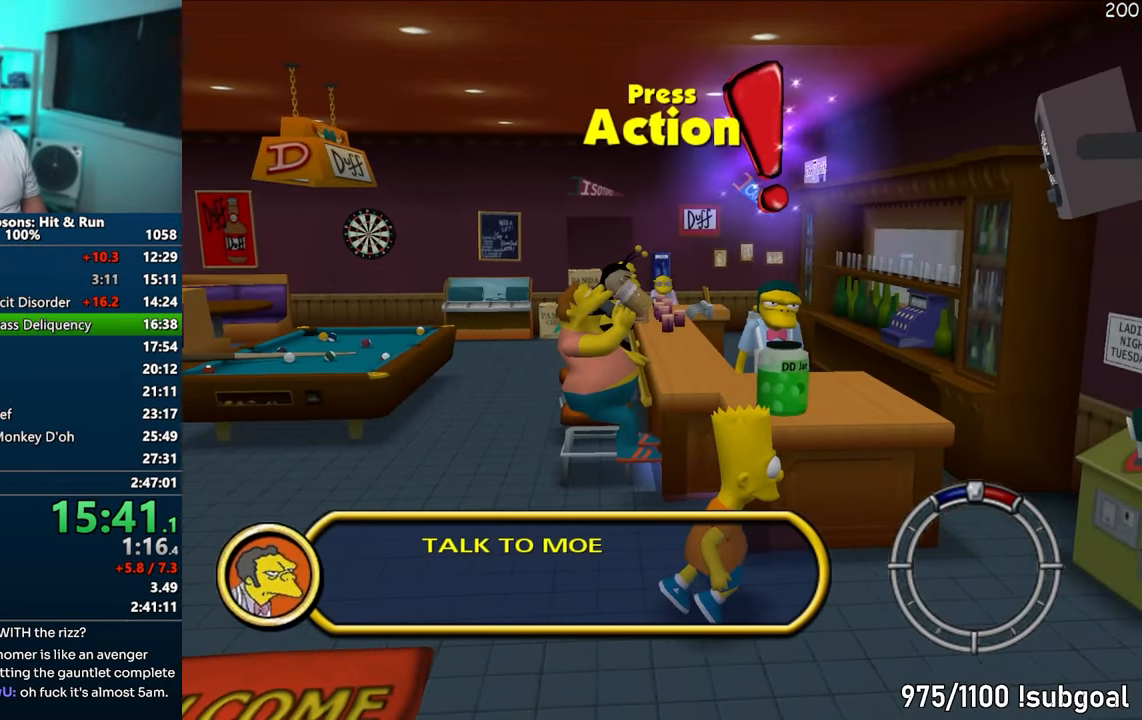
{"buttons": [], "left_stick": "right", "right_stick": "center", "events": [[83, "R2", "down"], [150, "R2", "up"], [250, "R2", "down"], [300, "R2", "up"], [383, "R2", "down"], [450, "R2", "up"]]}
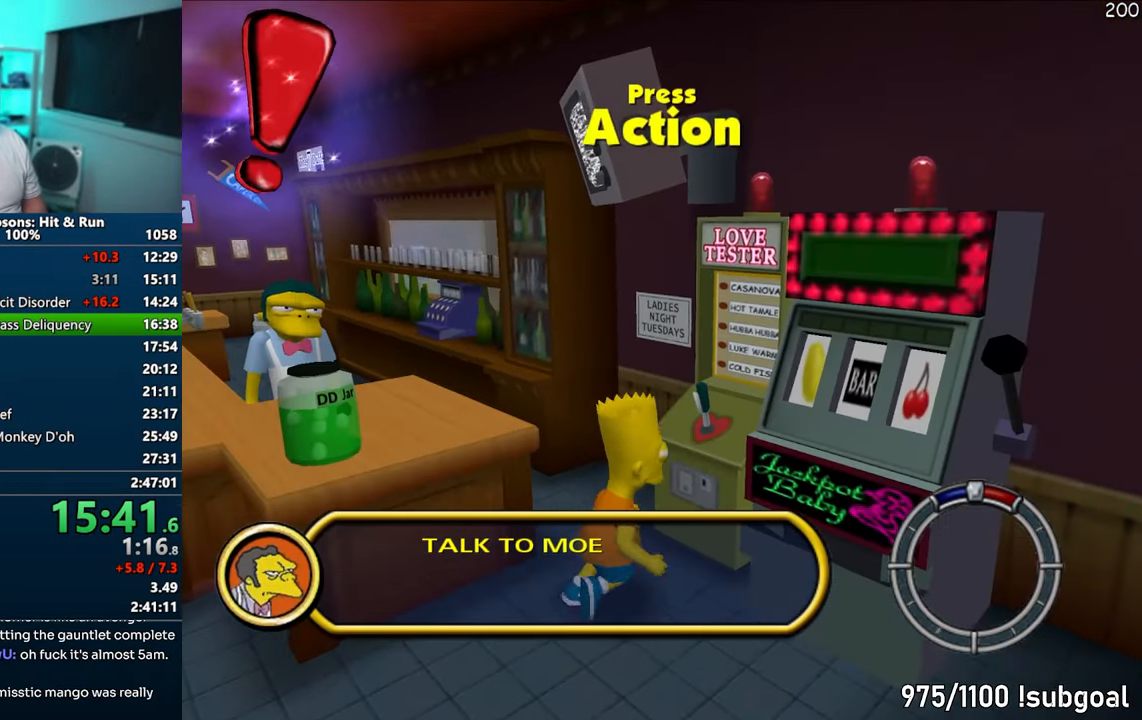
{"buttons": [], "left_stick": "left", "right_stick": "center", "events": [[50, "R2", "down"], [117, "R2", "up"], [167, "left_stick", "down-right"], [200, "R2", "down"], [267, "R2", "up"], [383, "R2", "down"], [400, "left_stick", "up-right"], [417, "R2", "up"], [500, "left_stick", "left"]]}
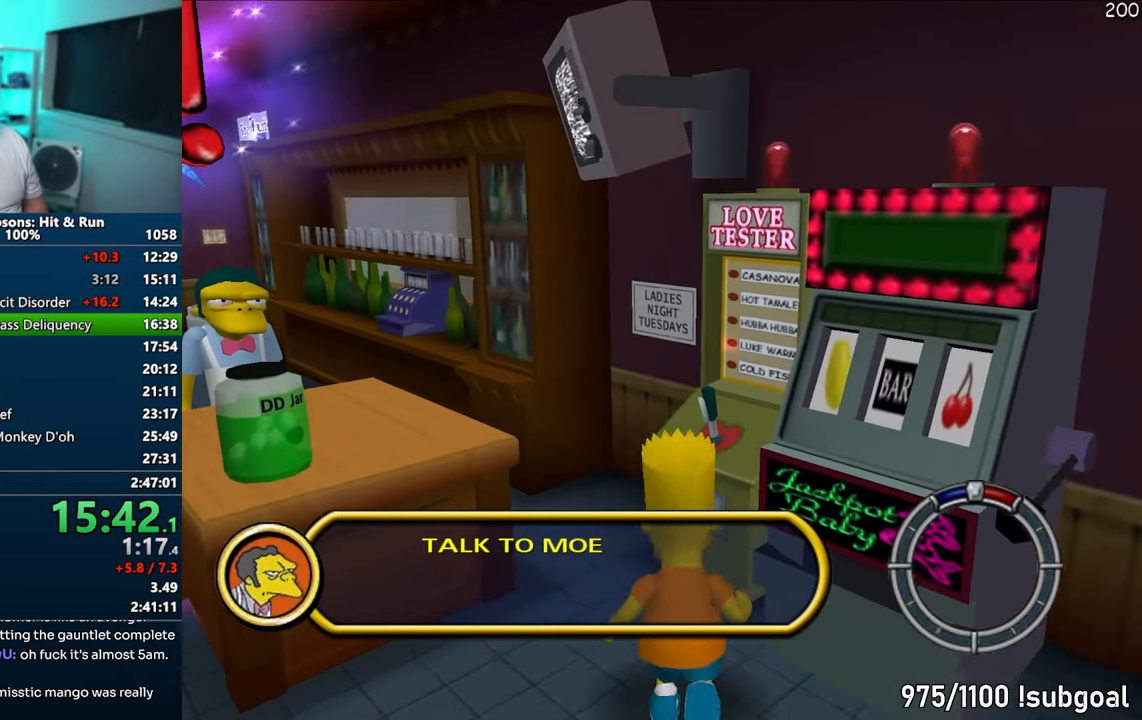
{"buttons": [], "left_stick": "left", "right_stick": "center", "events": [[33, "R2", "down"], [100, "R2", "up"]]}
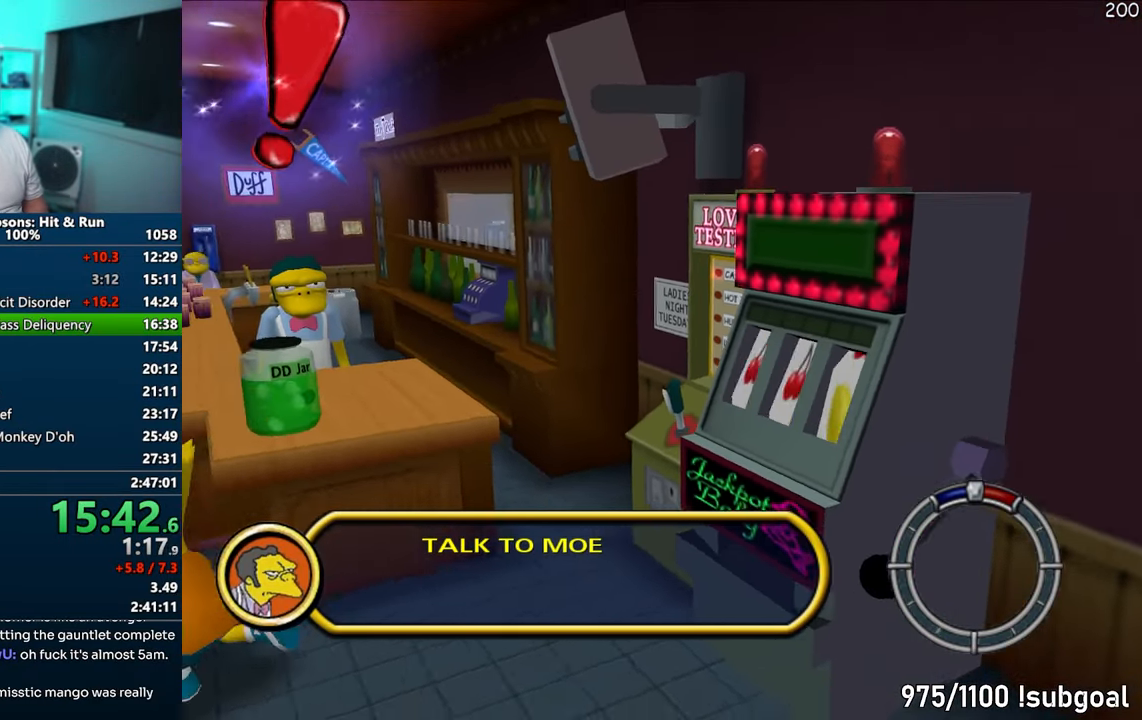
{"buttons": [], "left_stick": "up-left", "right_stick": "center", "events": [[350, "left_stick", "up-left"]]}
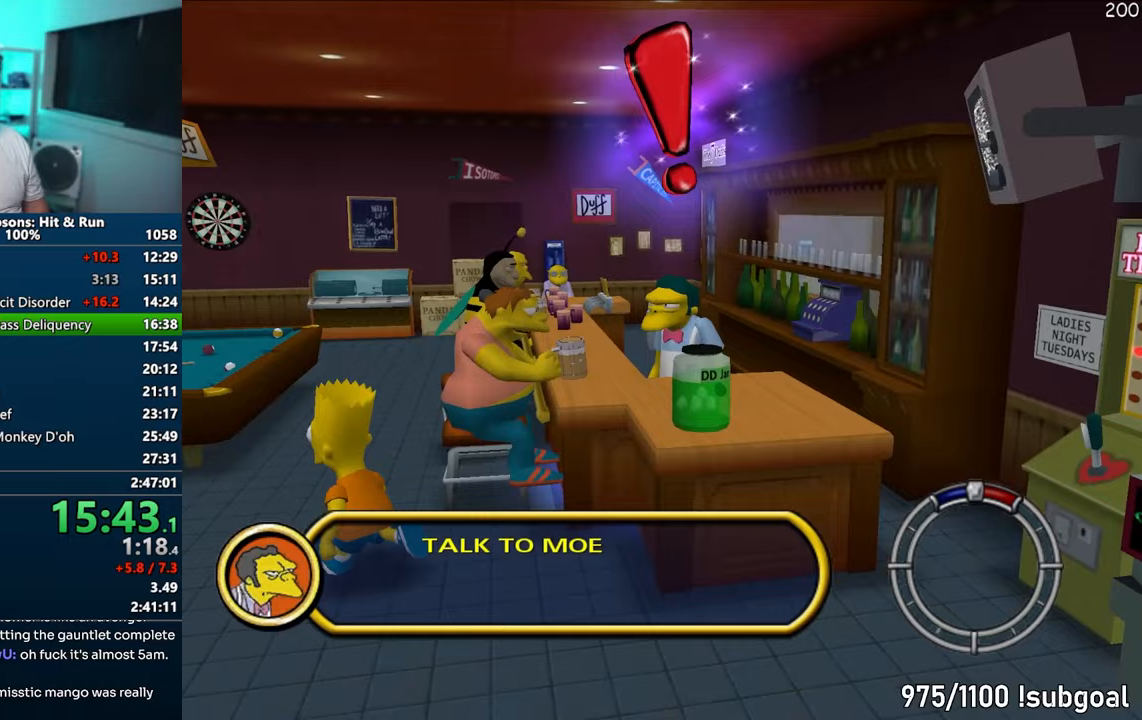
{"buttons": [], "left_stick": "up", "right_stick": "center", "events": [[217, "left_stick", "up"], [450, "R2", "down"], [500, "R2", "up"]]}
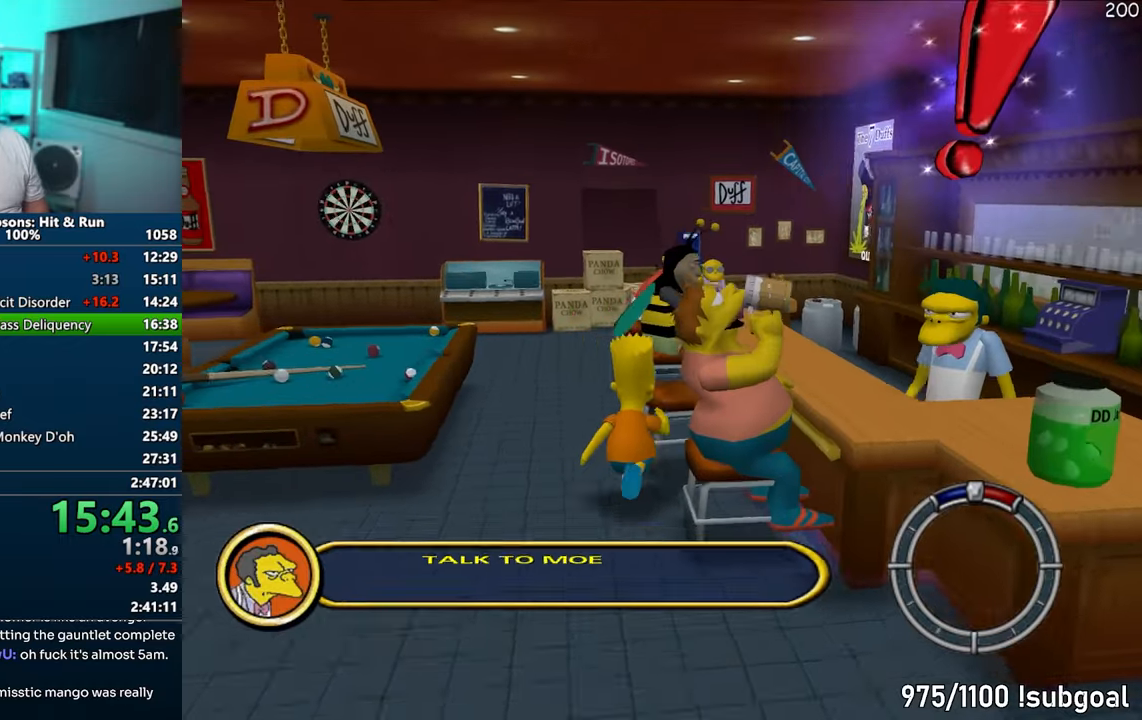
{"buttons": [], "left_stick": "right", "right_stick": "center", "events": [[17, "left_stick", "up-right"], [117, "R2", "down"], [167, "R2", "up"], [183, "left_stick", "right"], [250, "R2", "down"], [317, "R2", "up"], [383, "R2", "down"], [483, "R2", "up"]]}
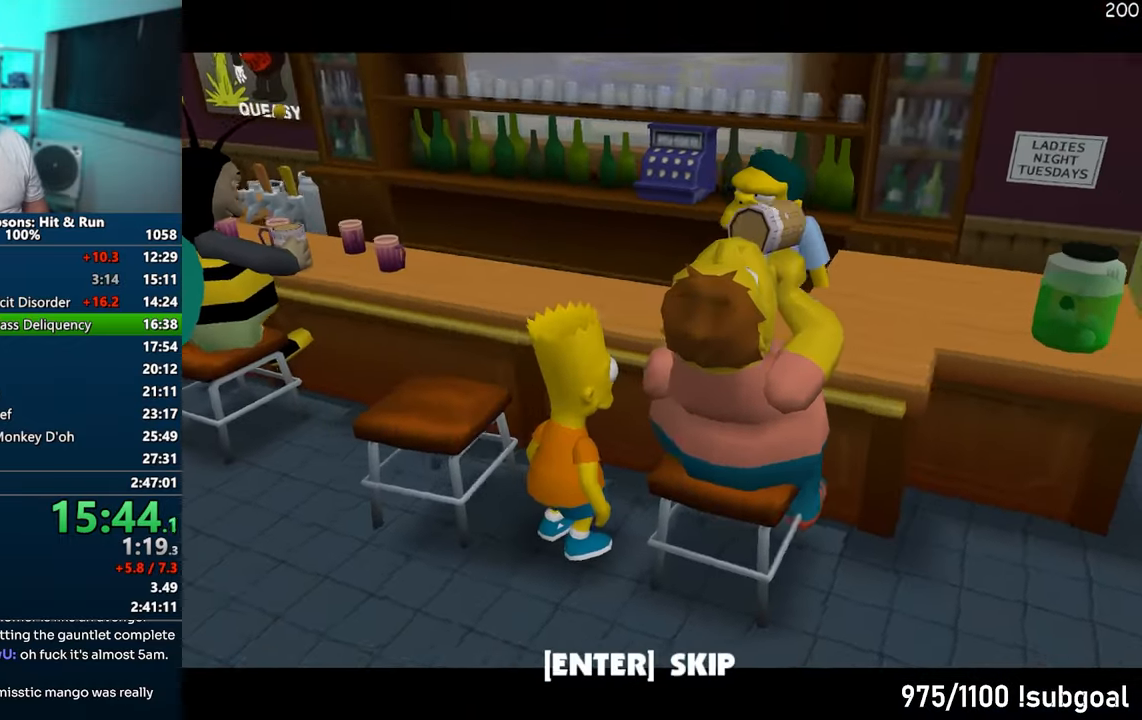
{"buttons": ["TRIANGLE"], "left_stick": "down-left", "right_stick": "center", "events": [[167, "left_stick", "down"], [400, "TRIANGLE", "down"], [500, "left_stick", "down-left"]]}
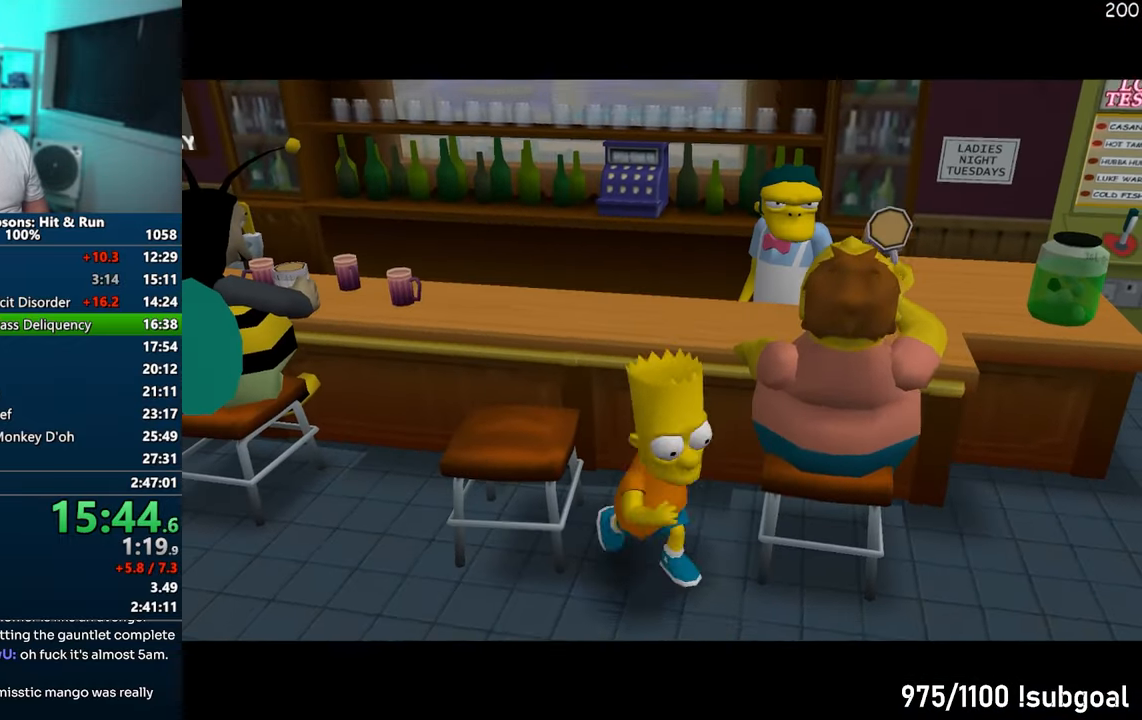
{"buttons": [], "left_stick": "up", "right_stick": "center", "events": [[33, "TRIANGLE", "up"], [167, "left_stick", "left"], [383, "left_stick", "up"]]}
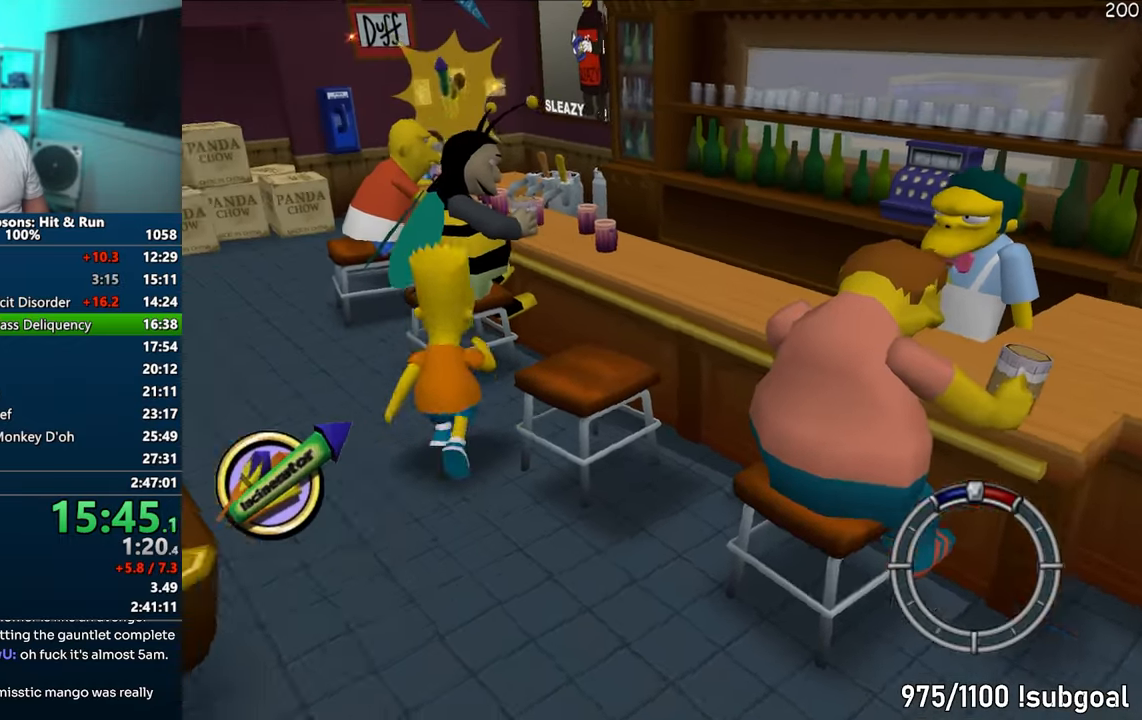
{"buttons": [], "left_stick": "up-left", "right_stick": "center", "events": [[50, "left_stick", "up-right"], [167, "R2", "down"], [233, "R2", "up"], [233, "left_stick", "left"], [317, "R2", "down"], [400, "R2", "up"], [467, "left_stick", "up-left"]]}
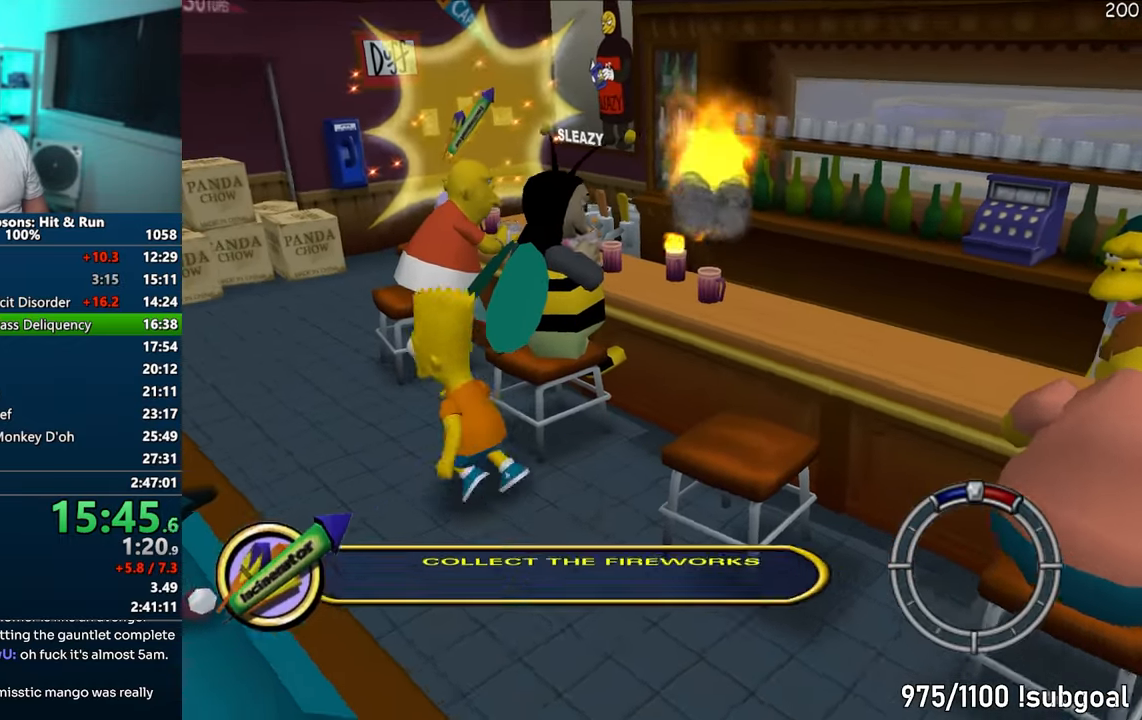
{"buttons": [], "left_stick": "up", "right_stick": "center", "events": [[450, "left_stick", "up"]]}
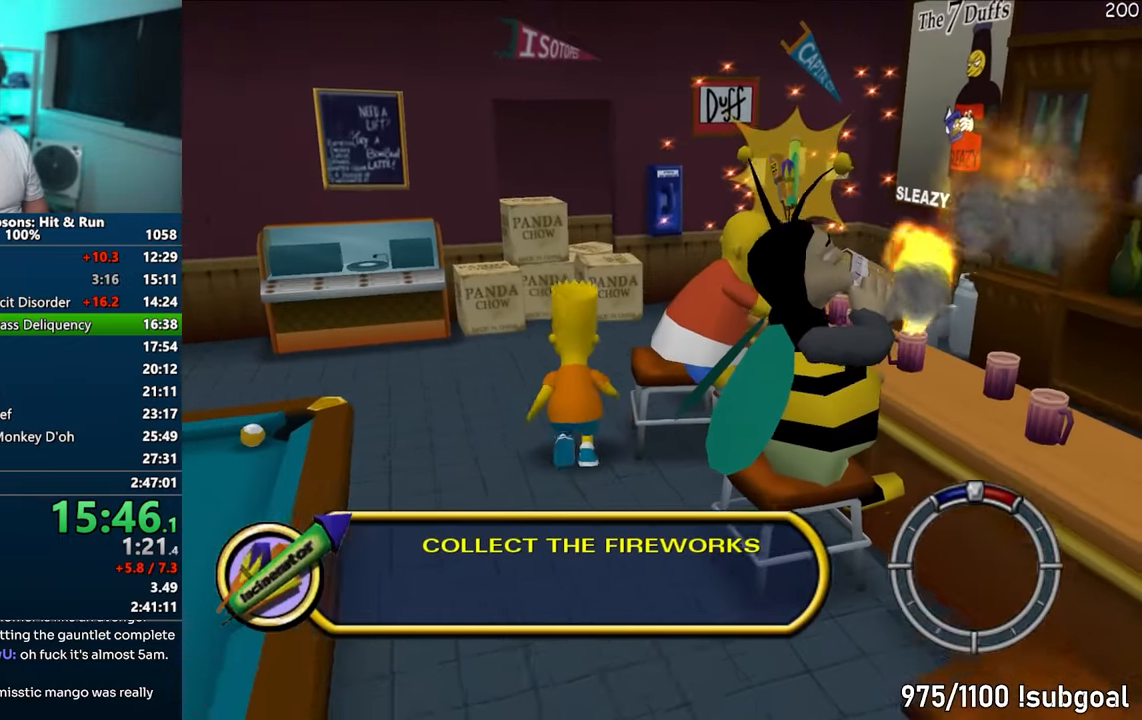
{"buttons": [], "left_stick": "up-left", "right_stick": "center", "events": [[250, "left_stick", "up-right"], [467, "left_stick", "up-left"]]}
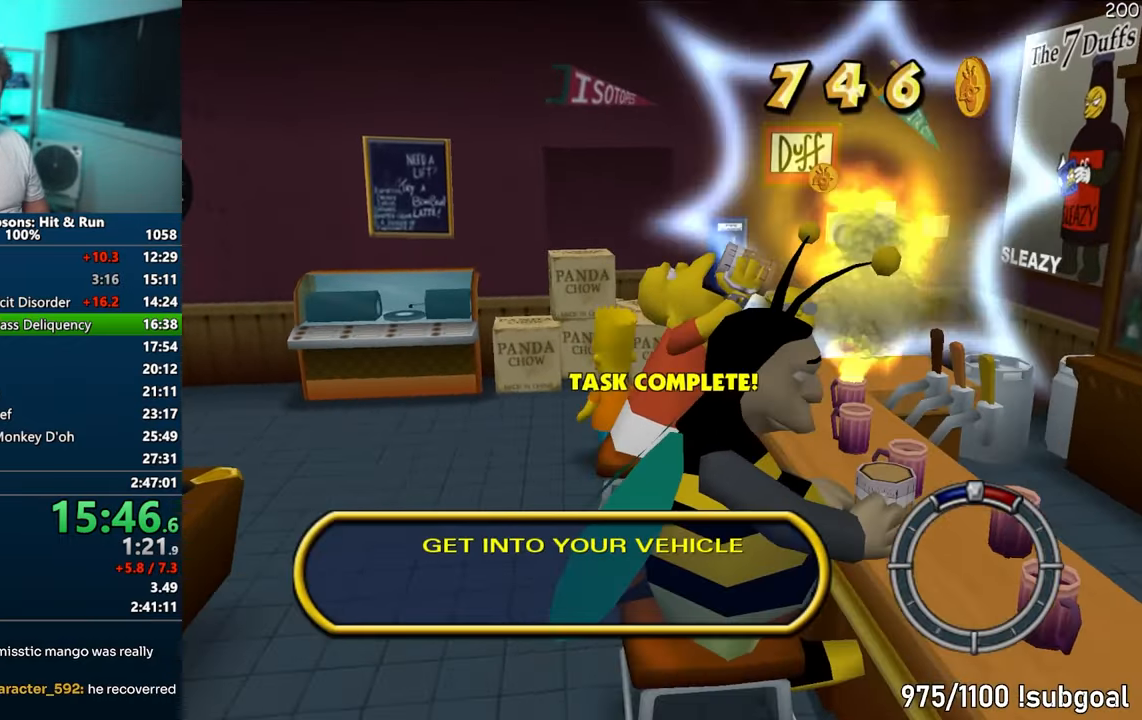
{"buttons": [], "left_stick": "down", "right_stick": "center", "events": [[33, "left_stick", "down-left"], [300, "left_stick", "down"]]}
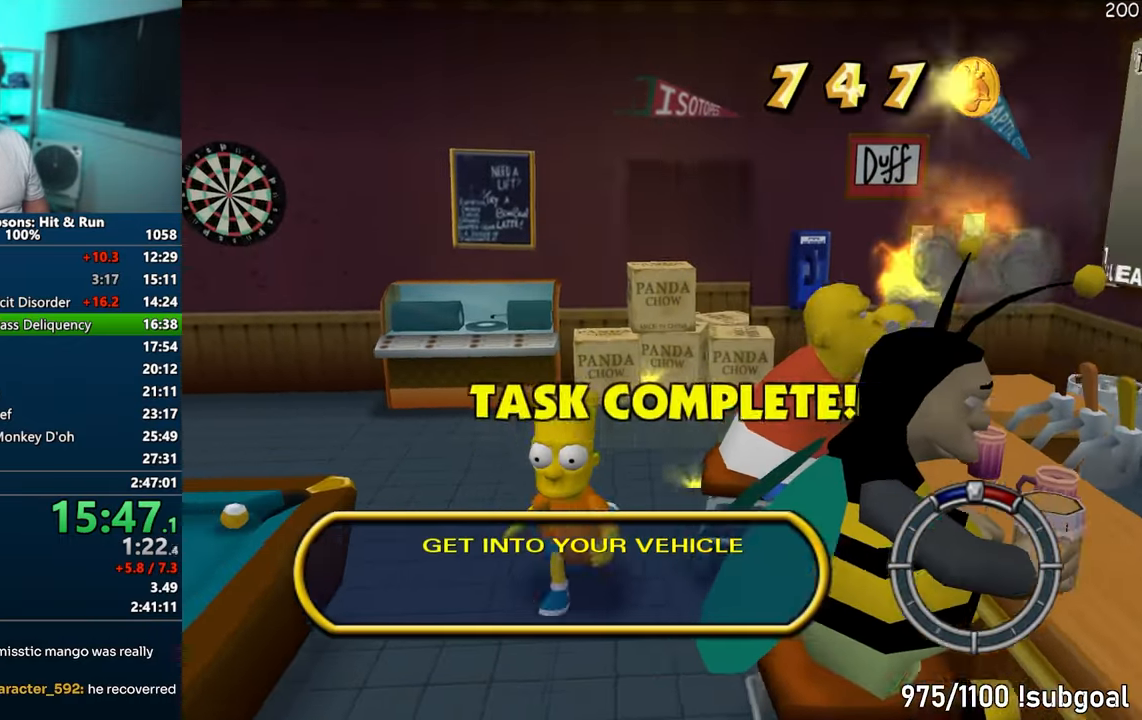
{"buttons": [], "left_stick": "down", "right_stick": "center", "events": [[100, "R2", "down"], [167, "R2", "up"], [250, "R2", "down"], [300, "R2", "up"], [400, "R2", "down"], [450, "R2", "up"]]}
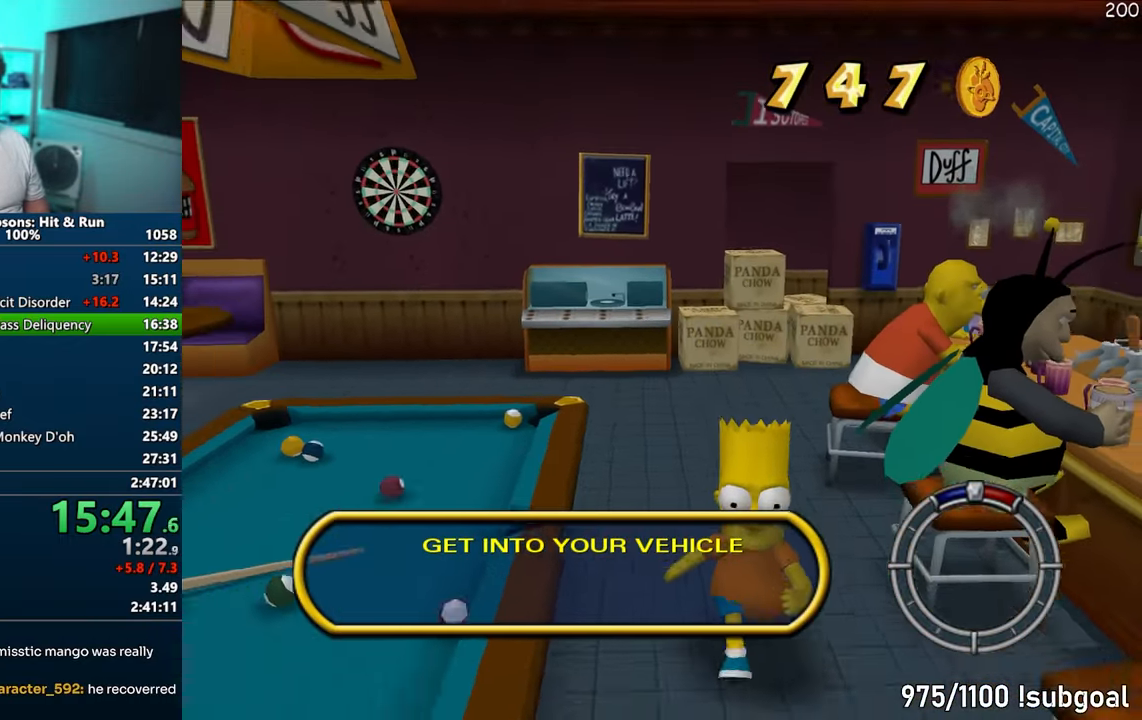
{"buttons": ["R2"], "left_stick": "down", "right_stick": "center", "events": [[50, "R2", "down"], [100, "R2", "up"], [183, "R2", "down"], [250, "R2", "up"], [333, "R2", "down"], [400, "R2", "up"], [483, "R2", "down"]]}
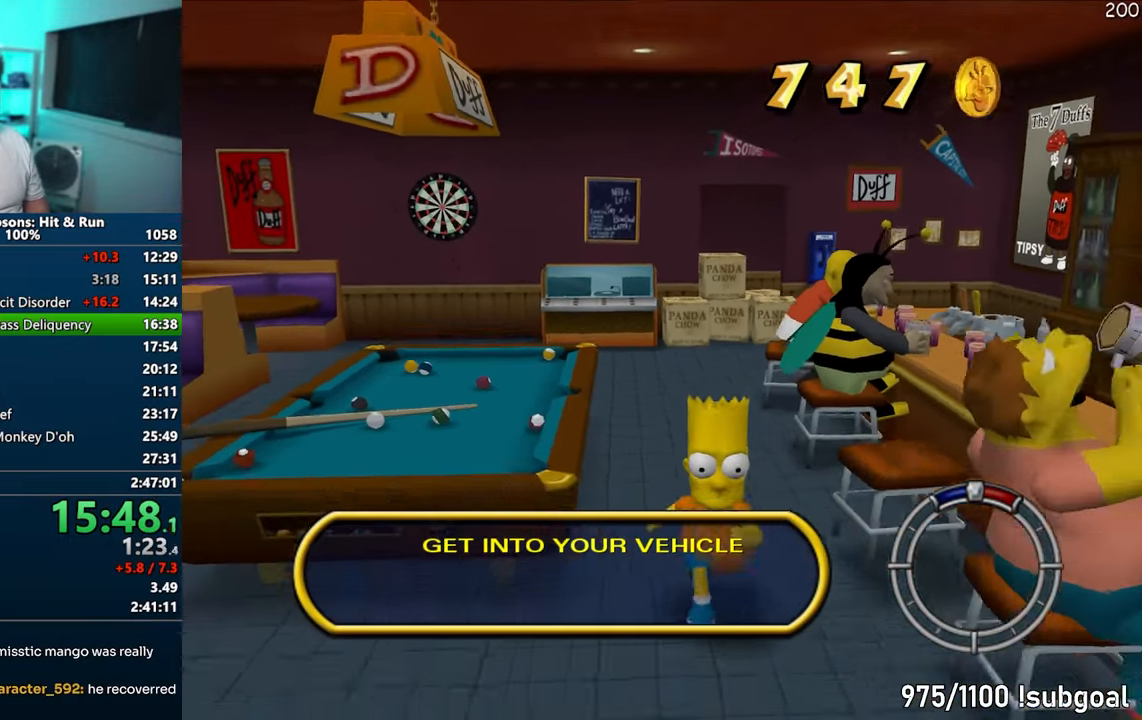
{"buttons": [], "left_stick": "down", "right_stick": "center", "events": [[50, "R2", "up"], [133, "R2", "down"], [200, "R2", "up"], [300, "R2", "down"], [350, "R2", "up"], [450, "R2", "down"], [500, "R2", "up"]]}